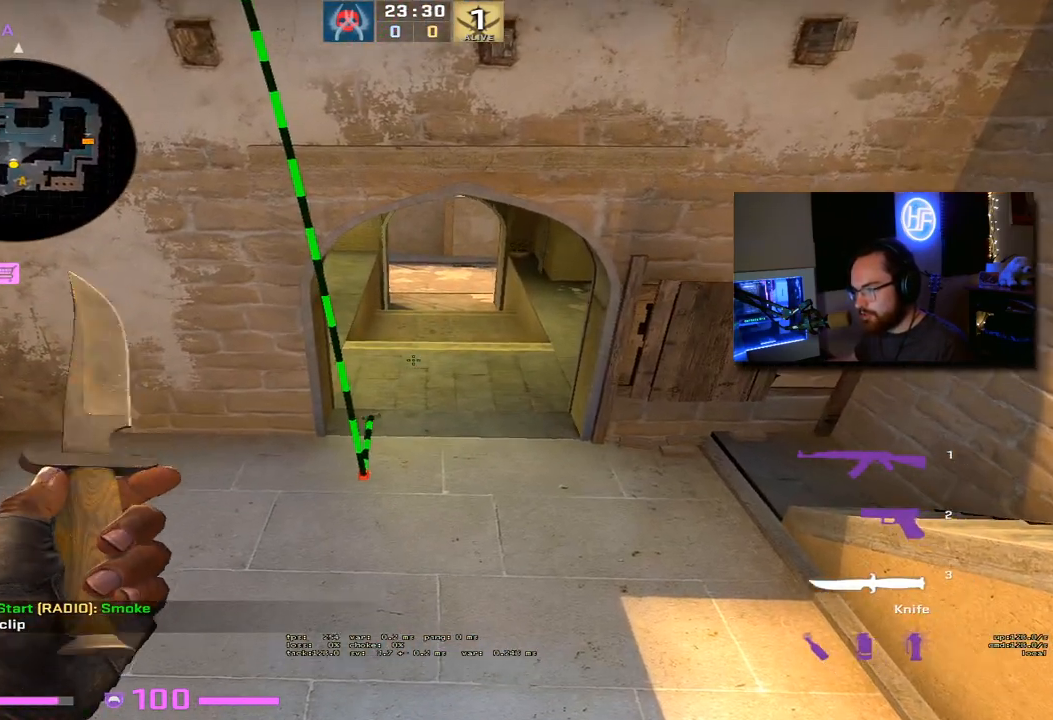
Gameplay with keyboard; each line is a JSON object with the keys held at the frame after it. "events" lists presses ("down") and releases ("up") of "1", "2", "3", "4", "5", "a", "alt", "b", "c", "ctrl", "d", "e", "f", "g", "q", "r", "s", "shift", "space", "t", "tab", "tilde", "v", "w", "x" and "z" between this image and that frame as [ms after this image, input, new state], when the widget could be followed in between. No other keys are recorded. Mouse input is not recorded.
{"keys": ["shift", "w"], "events": []}
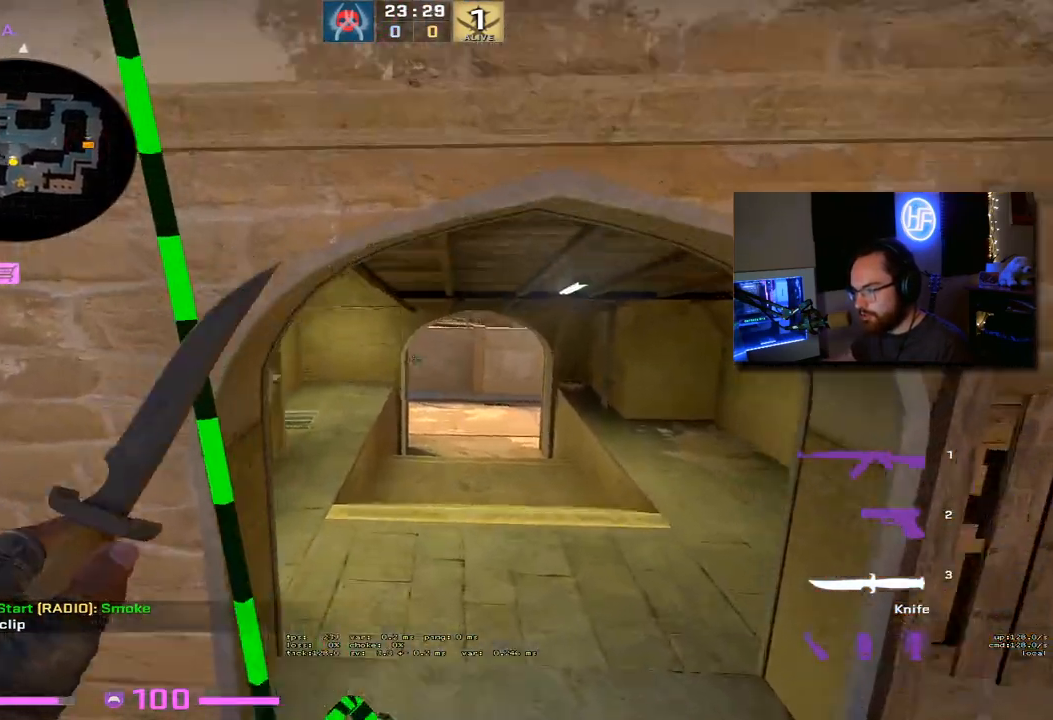
{"keys": ["d", "shift"], "events": [[200, "d", "down"], [400, "w", "up"]]}
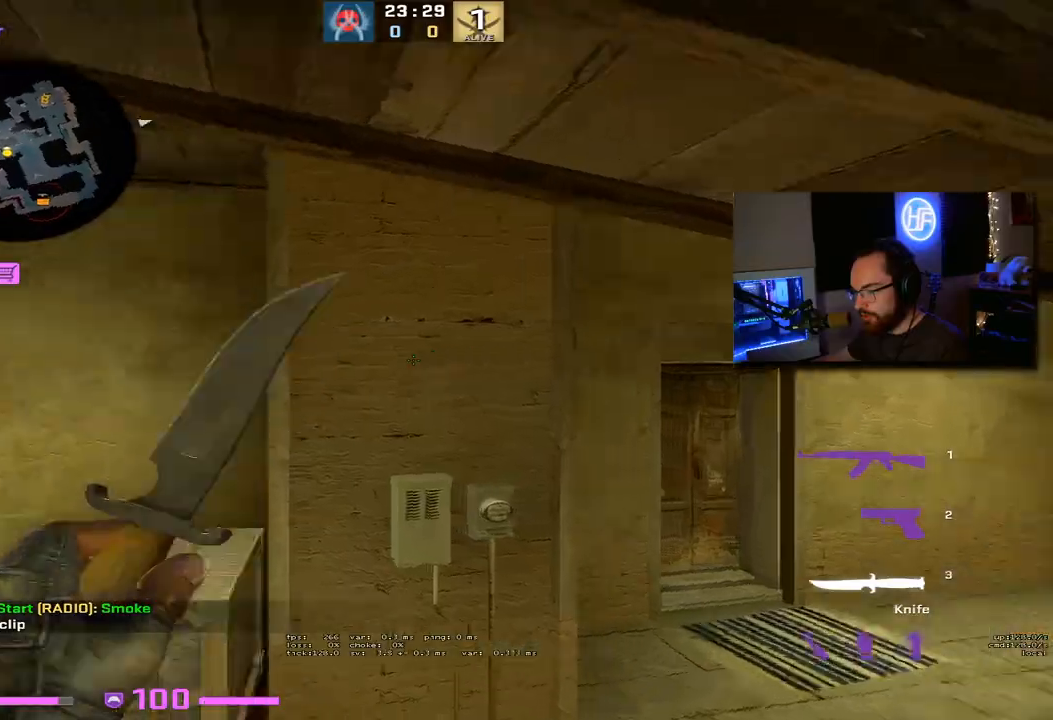
{"keys": ["s", "shift"], "events": [[117, "s", "down"], [383, "d", "up"]]}
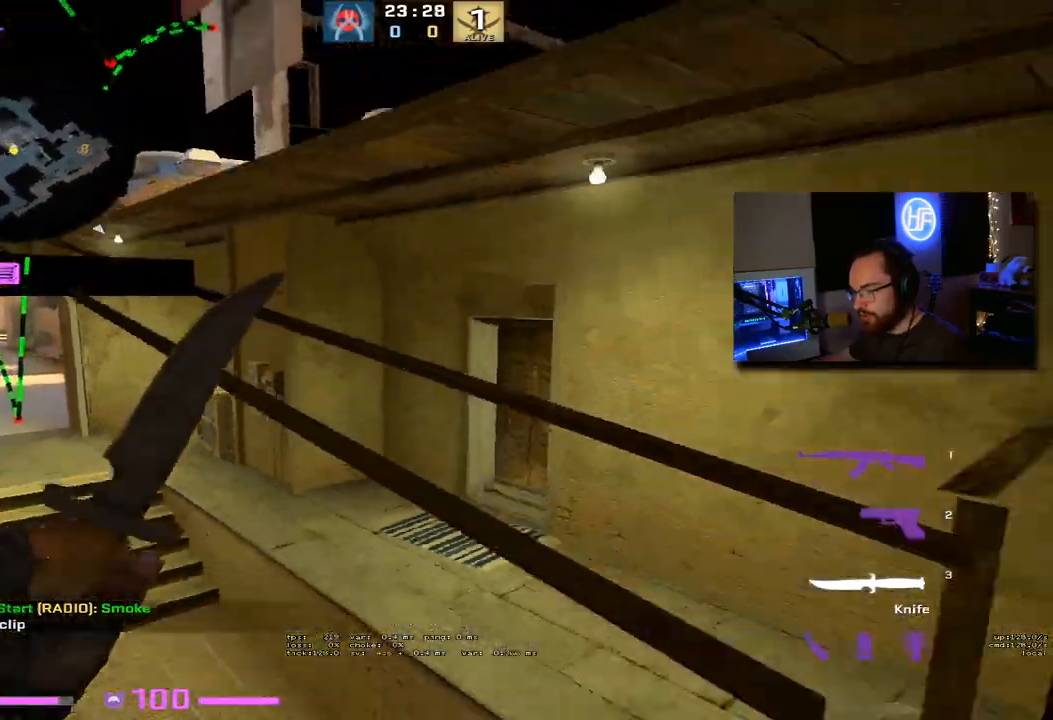
{"keys": ["a", "shift"], "events": [[33, "s", "up"], [150, "d", "down"], [283, "d", "up"], [450, "a", "down"]]}
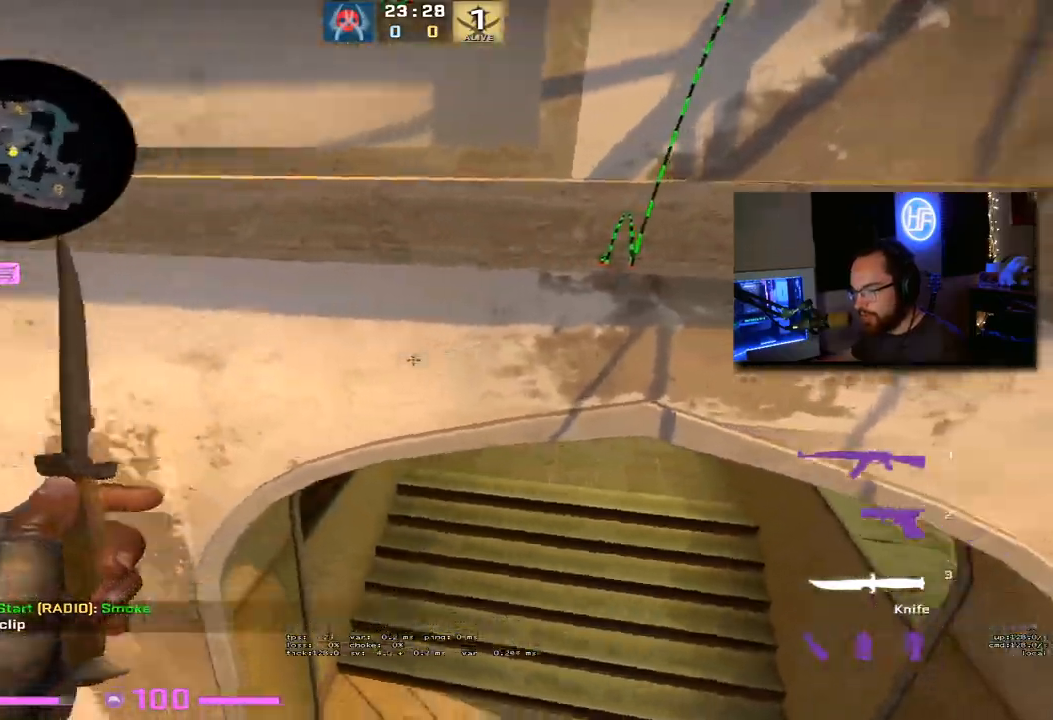
{"keys": ["w"], "events": [[117, "w", "down"], [400, "a", "up"], [483, "shift", "up"]]}
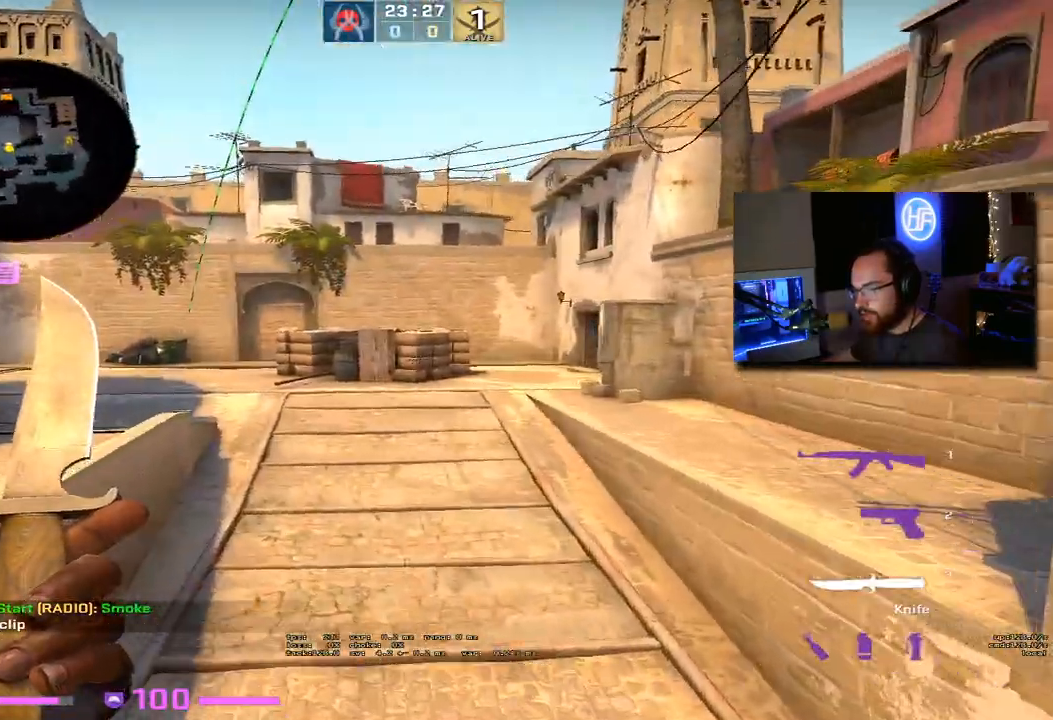
{"keys": ["w"], "events": []}
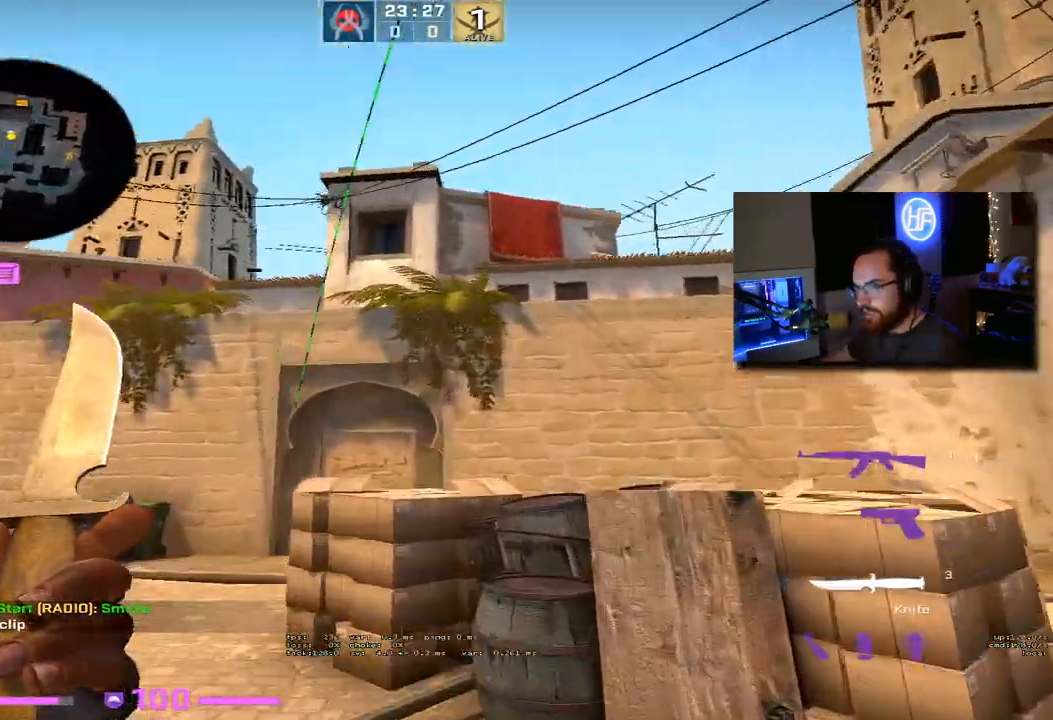
{"keys": ["shift", "w"], "events": [[367, "shift", "down"]]}
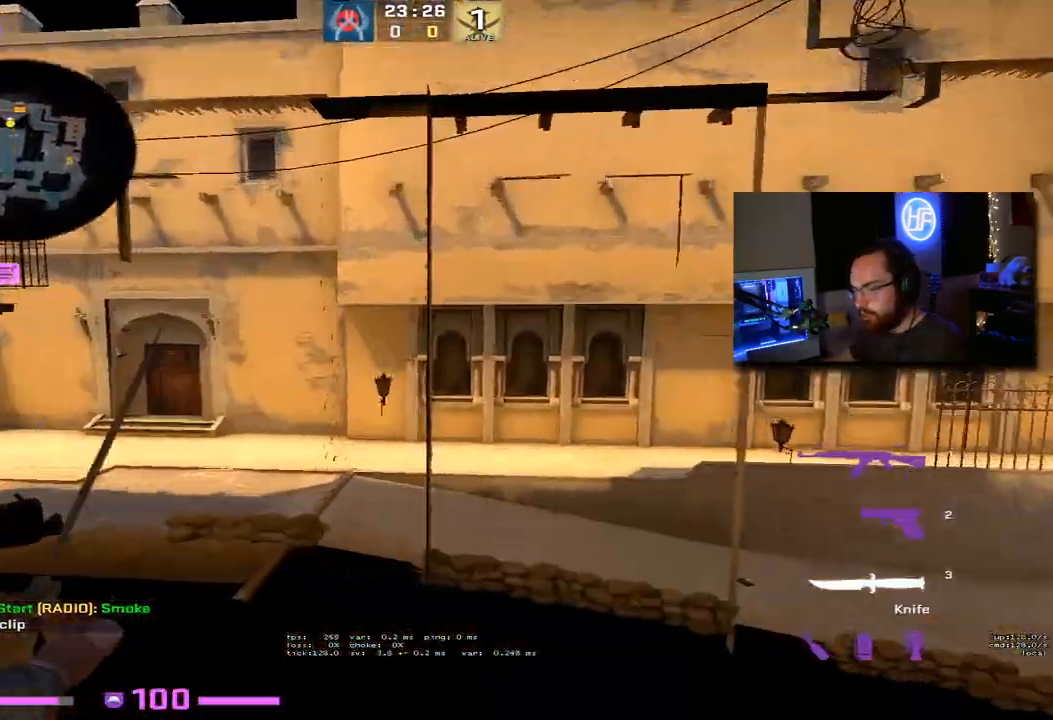
{"keys": ["shift", "w"]}
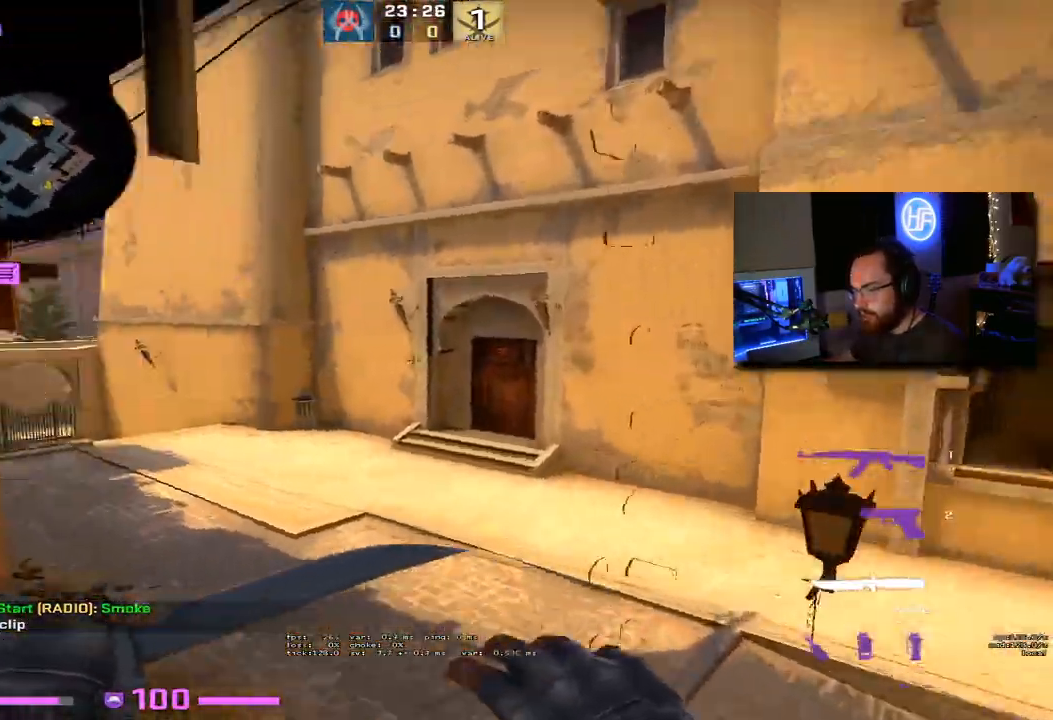
{"keys": ["shift", "w"], "events": []}
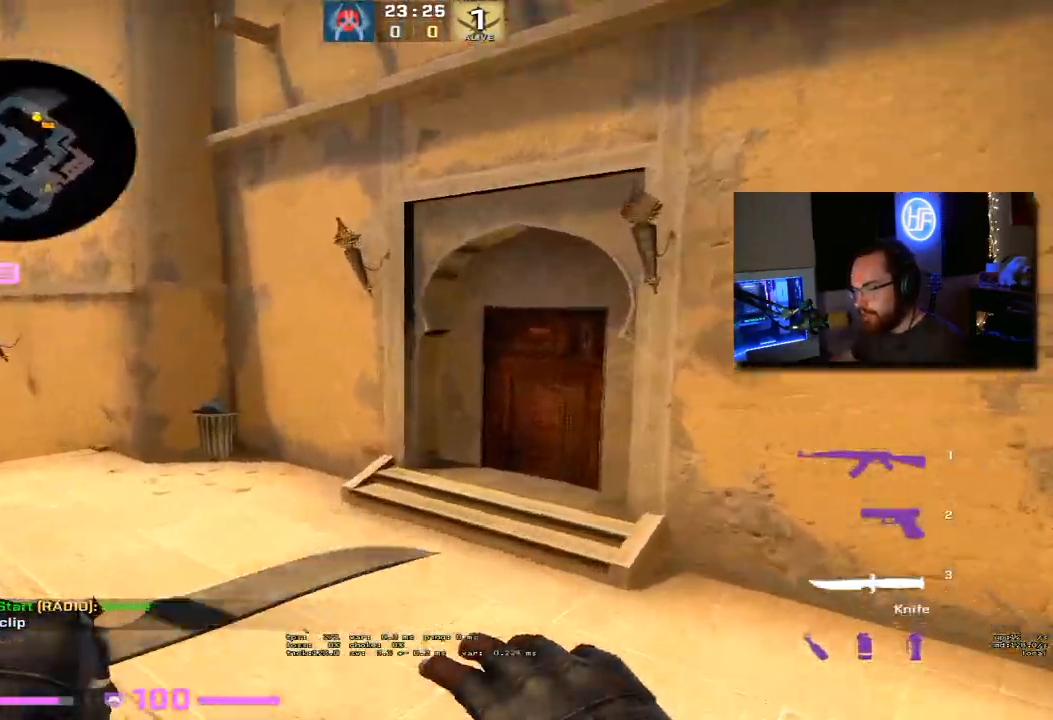
{"keys": ["w"]}
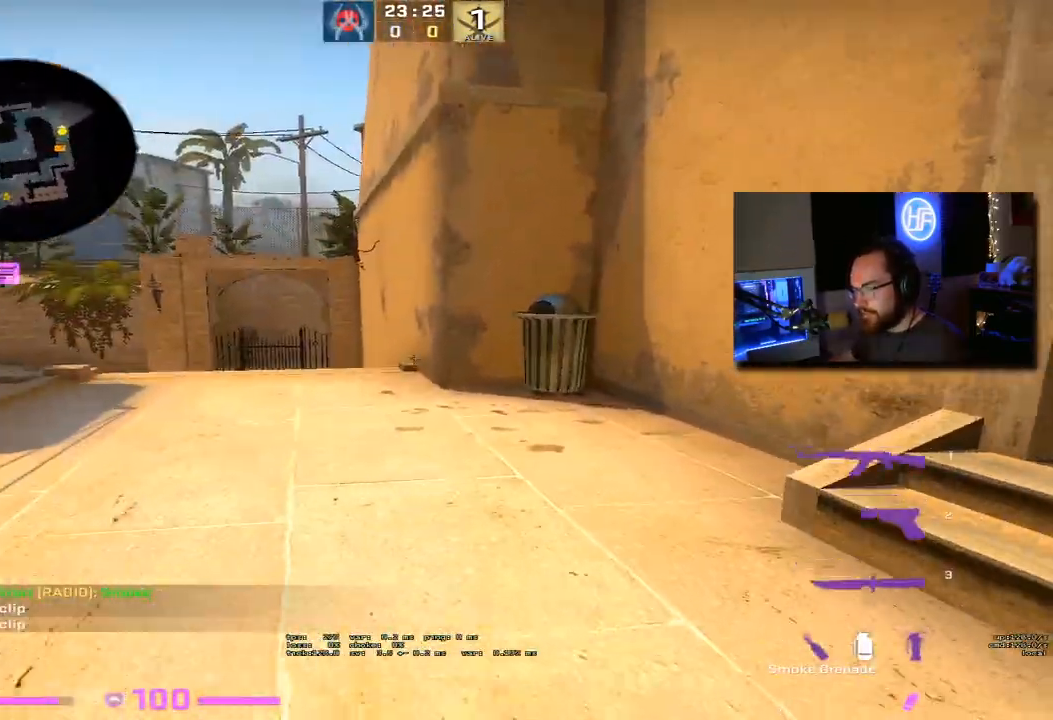
{"keys": ["d"], "events": [[267, "d", "down"], [417, "w", "up"]]}
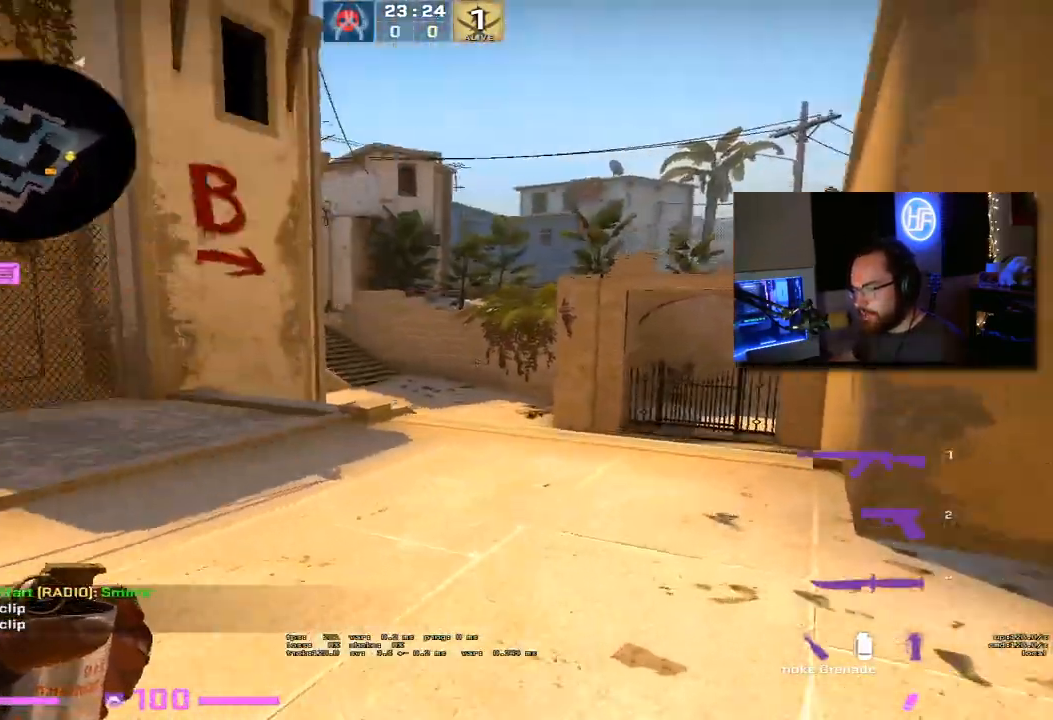
{"keys": ["d", "s"], "events": [[117, "s", "down"]]}
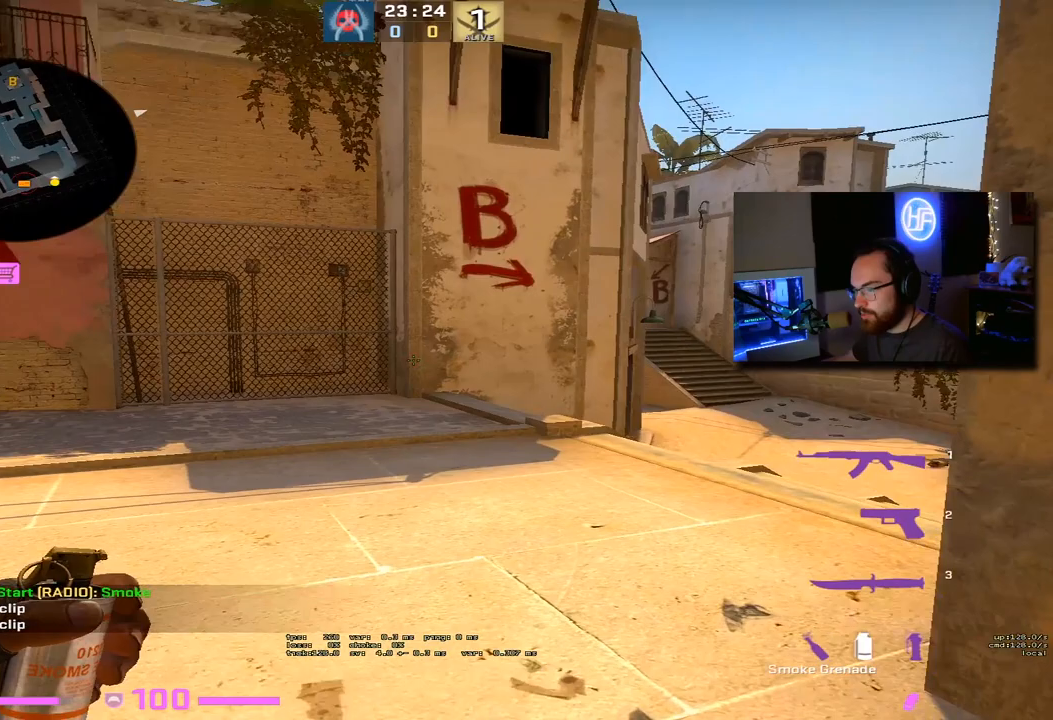
{"keys": ["d"], "events": [[300, "s", "up"]]}
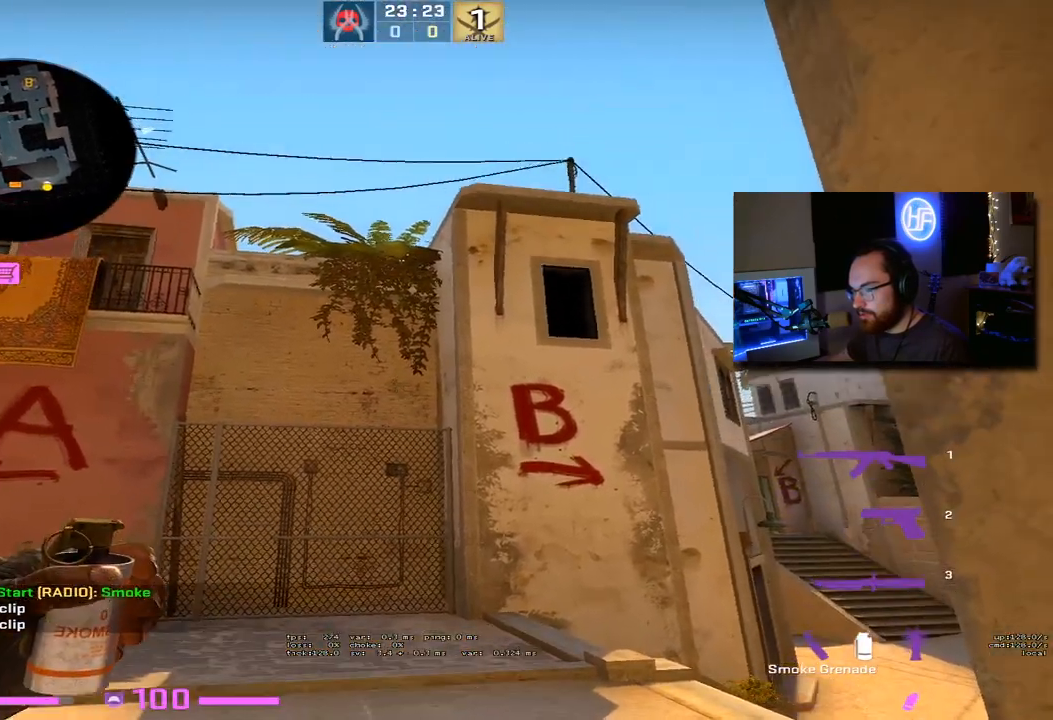
{"keys": ["d"], "events": []}
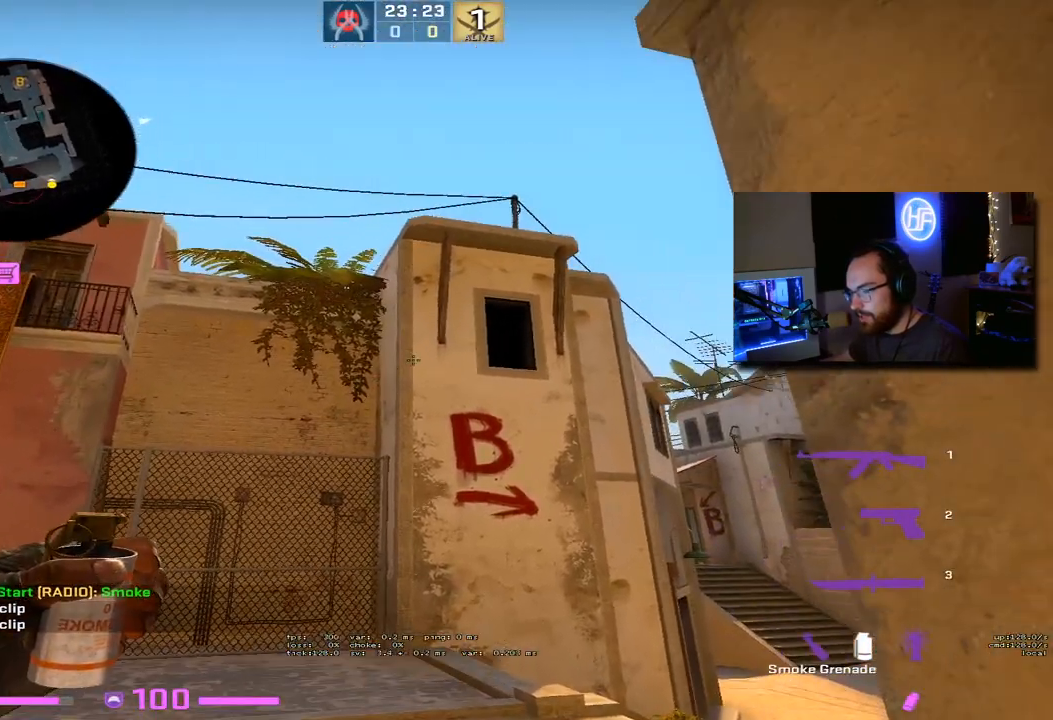
{"keys": ["d"], "events": []}
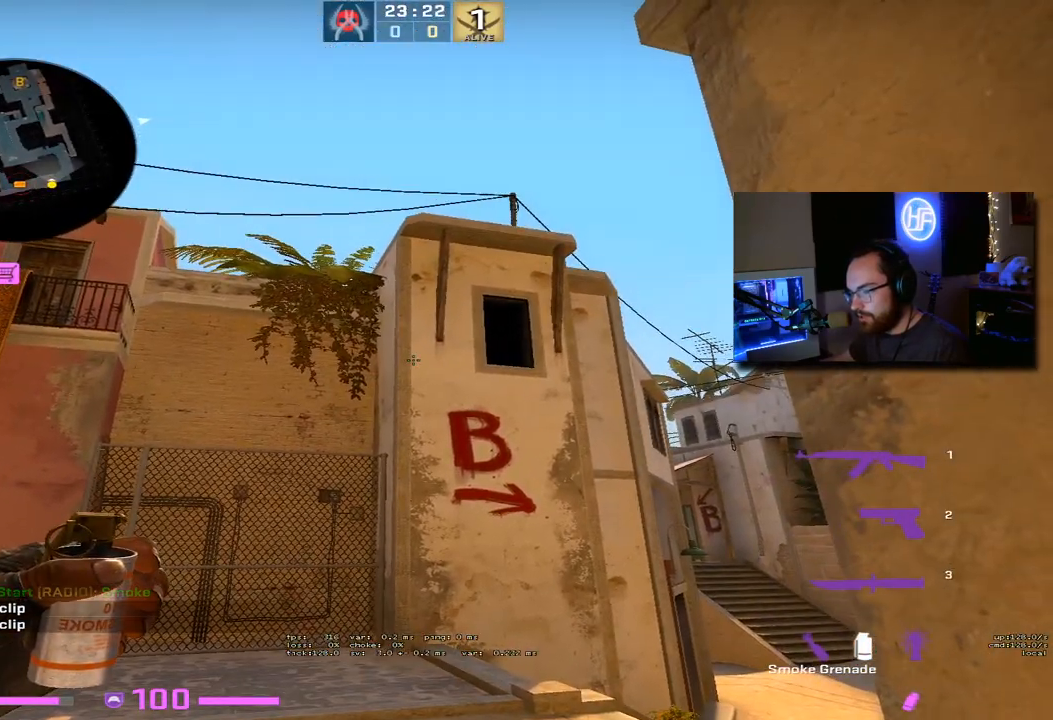
{"keys": ["a"], "events": [[450, "a", "down"], [450, "d", "up"]]}